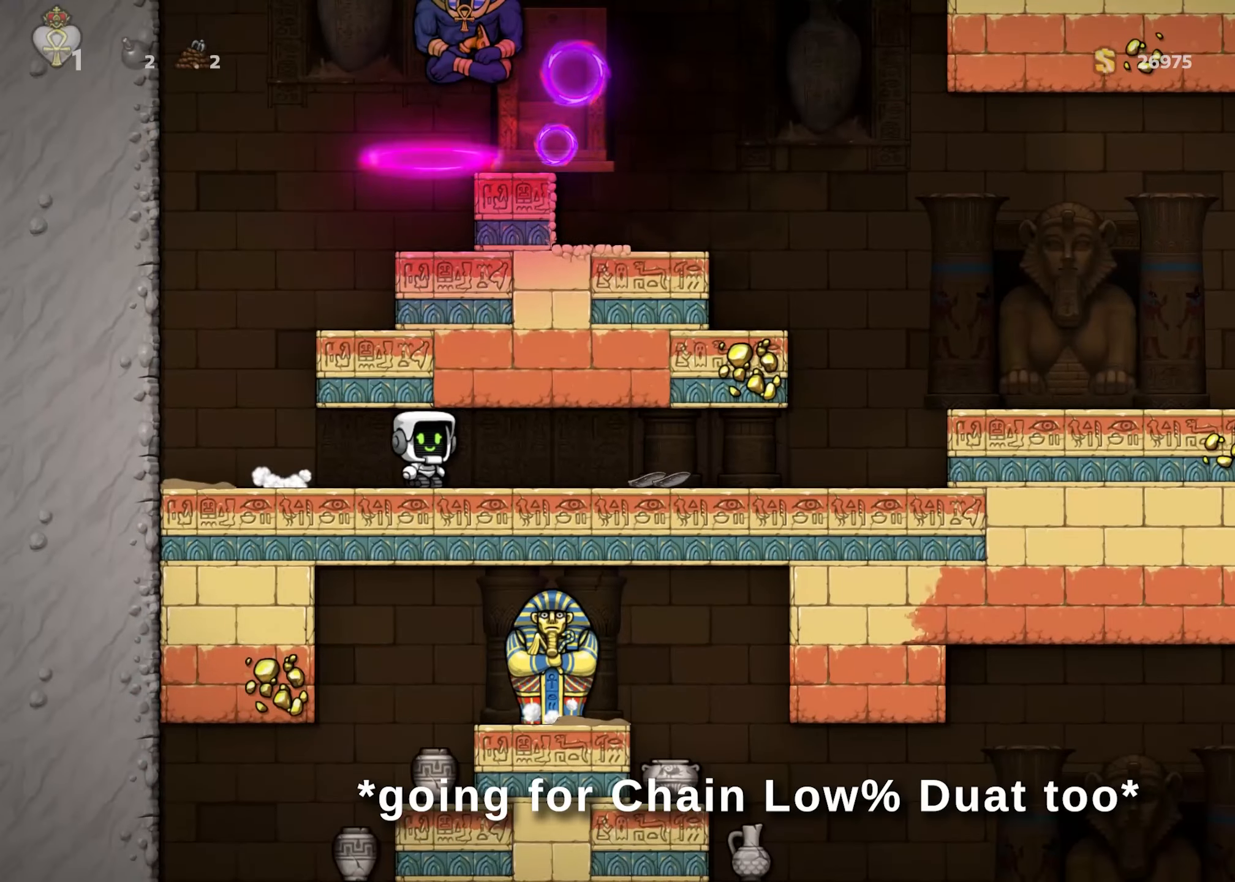
Gameplay with a controller (Xbox layout); each line is a JSON object with the inputs held at the frame after it. "events" lists button and stick changes between this image and that frame as [ms after this image, input, new state], when the widget could be followed in between.
{"buttons": [], "left_stick": "center", "right_stick": "center", "events": [[50, "R1", "up"], [133, "left_stick", "center"]]}
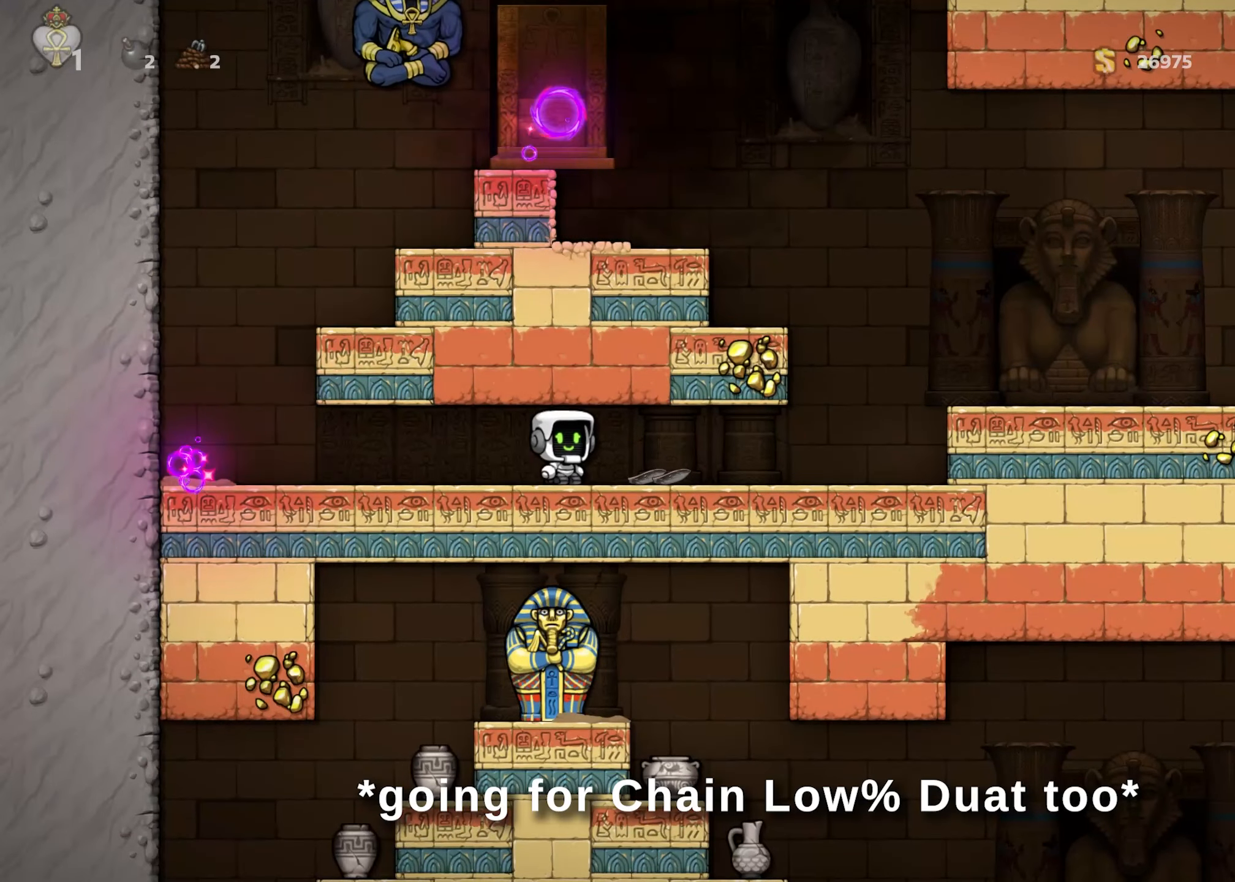
{"buttons": [], "left_stick": "right", "right_stick": "center", "events": [[117, "left_stick", "right"]]}
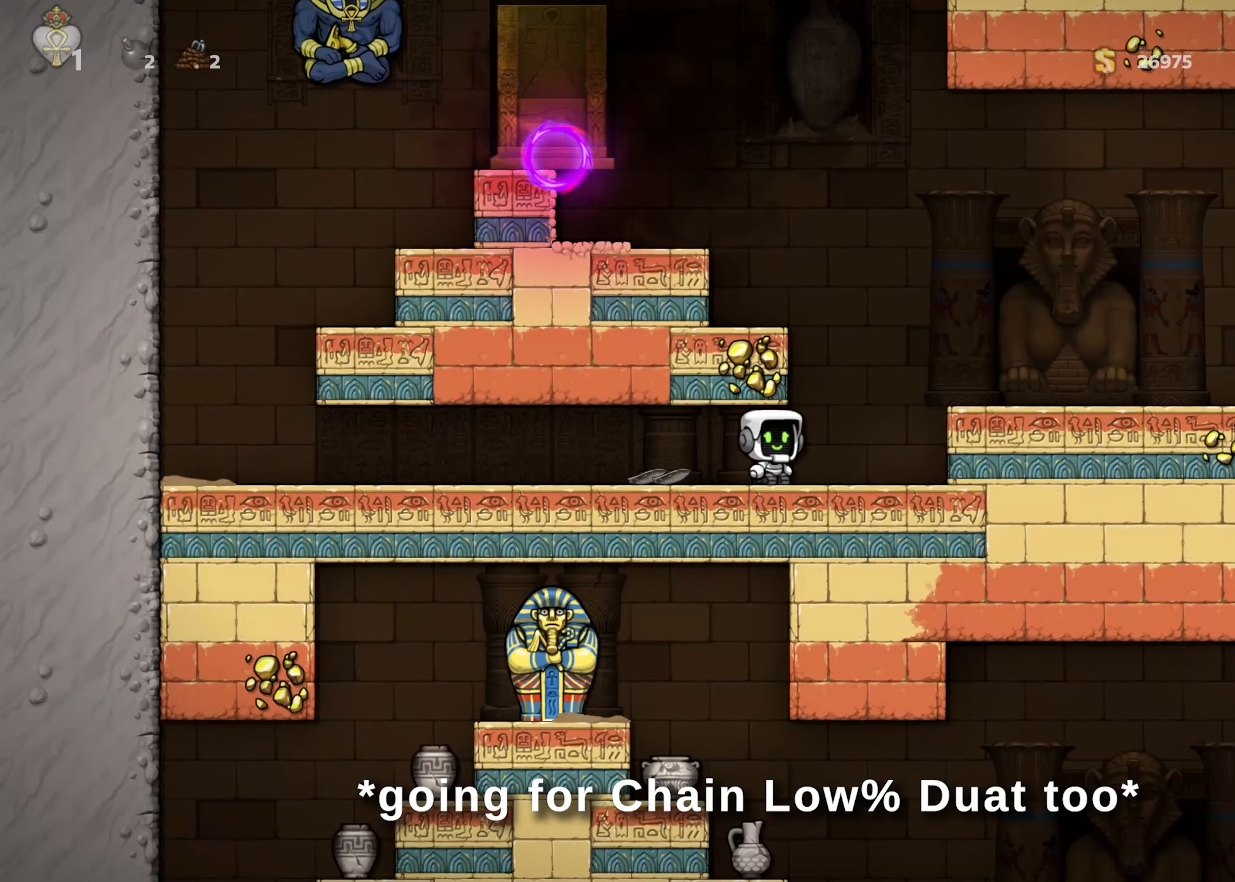
{"buttons": [], "left_stick": "left", "right_stick": "center", "events": [[33, "A", "down"], [50, "left_stick", "up-left"], [217, "A", "up"], [217, "left_stick", "left"], [317, "A", "down"], [450, "A", "up"]]}
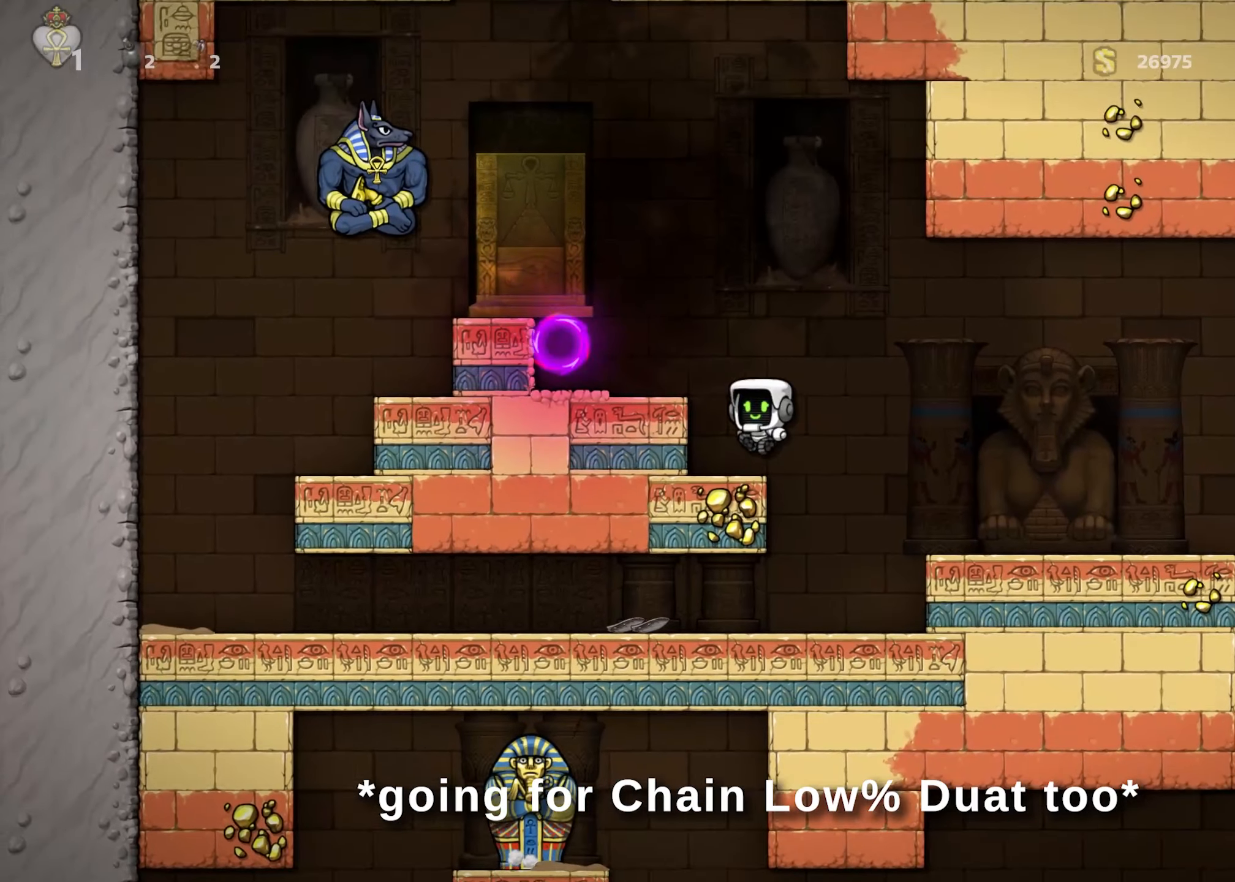
{"buttons": [], "left_stick": "left", "right_stick": "center", "events": [[100, "left_stick", "center"], [383, "A", "down"], [433, "left_stick", "left"], [467, "A", "up"]]}
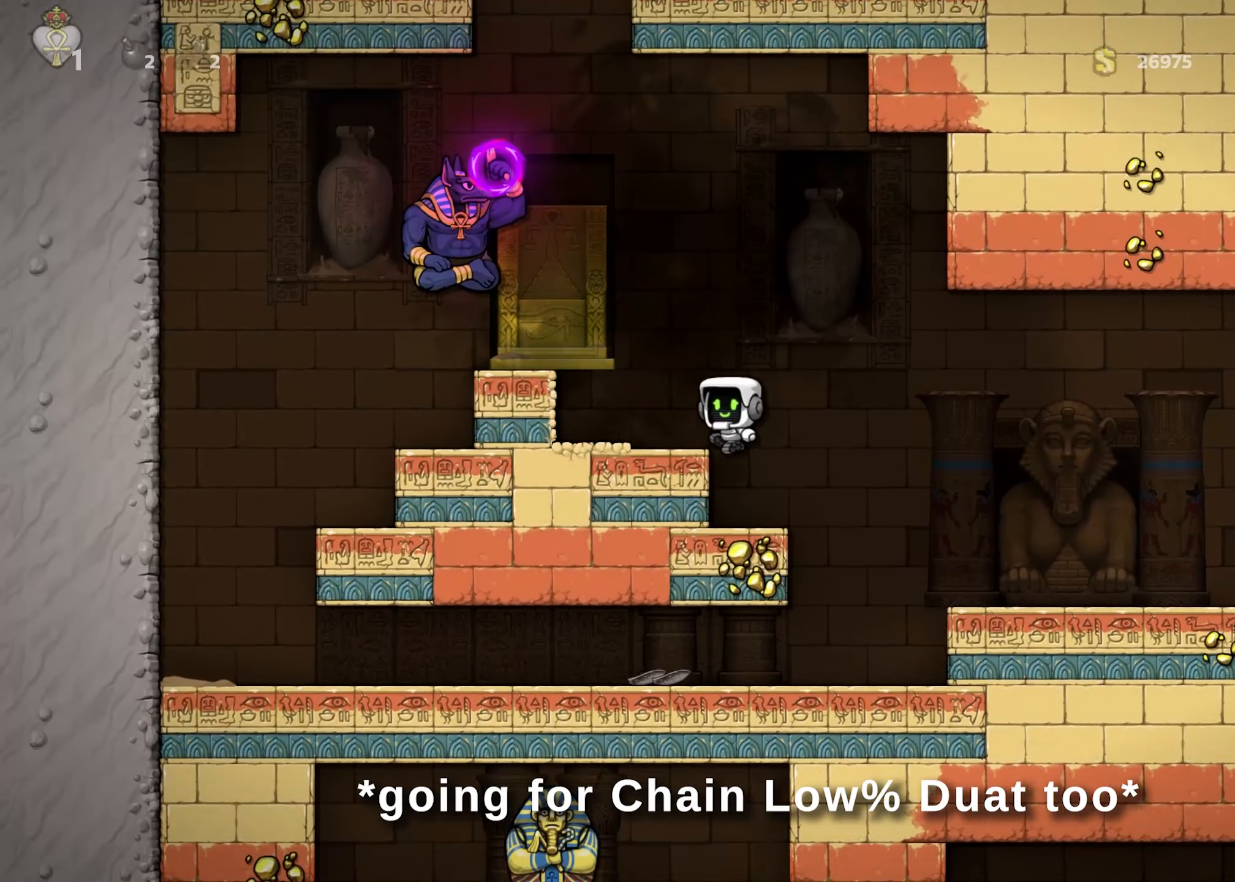
{"buttons": [], "left_stick": "left", "right_stick": "center", "events": [[50, "left_stick", "center"], [167, "A", "down"], [200, "left_stick", "left"], [283, "A", "up"], [417, "left_stick", "center"], [500, "left_stick", "left"]]}
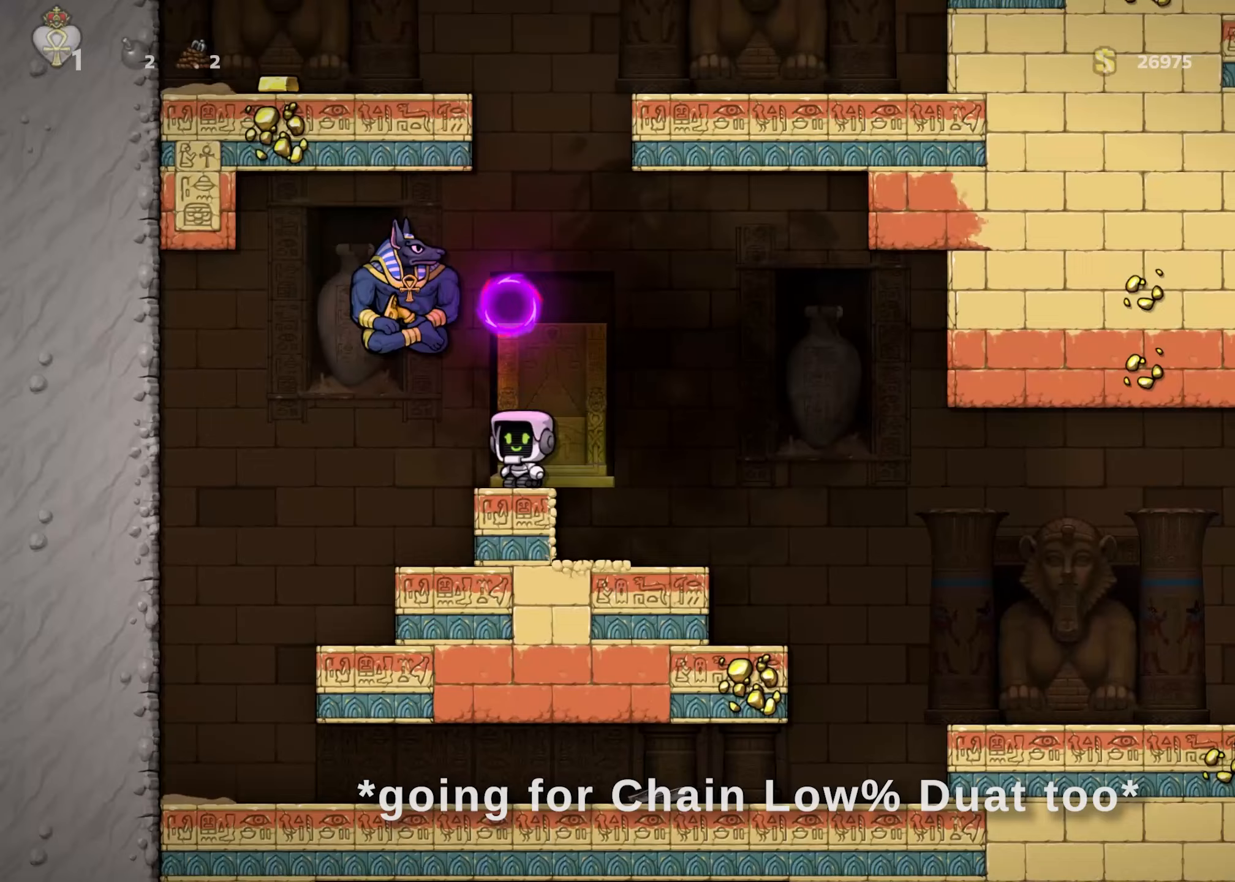
{"buttons": [], "left_stick": "right", "right_stick": "center", "events": [[150, "A", "down"], [233, "X", "down"], [317, "A", "up"], [383, "X", "up"], [400, "left_stick", "right"]]}
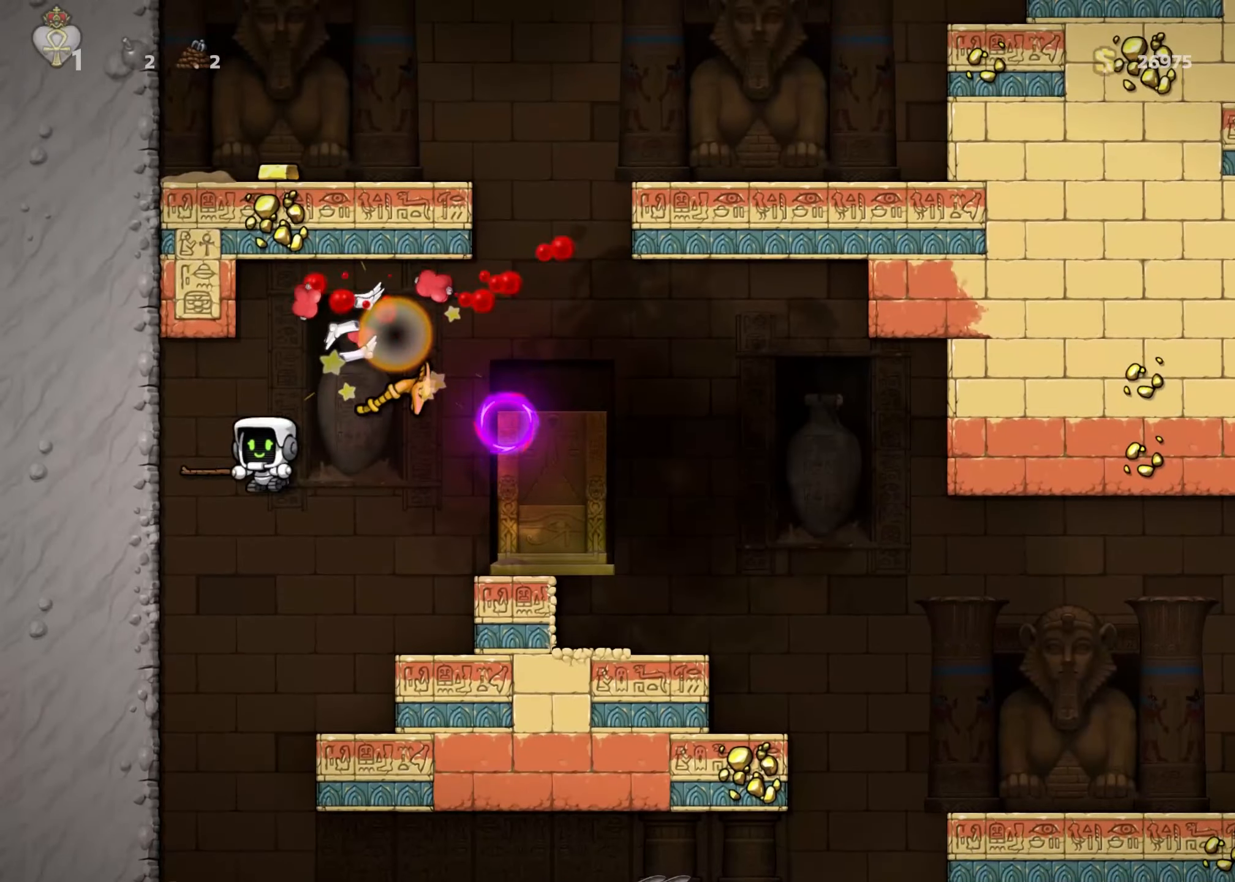
{"buttons": [], "left_stick": "center", "right_stick": "center"}
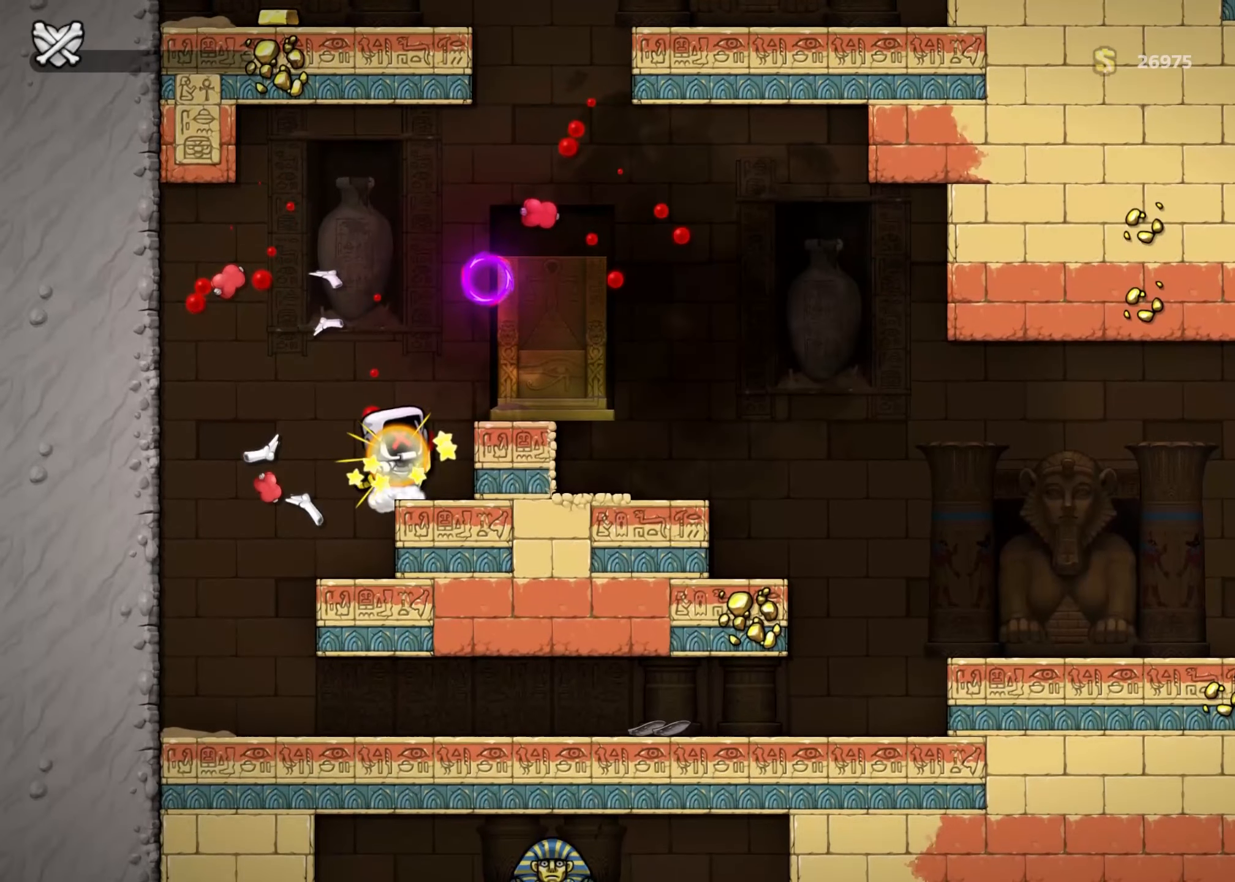
{"buttons": [], "left_stick": "center", "right_stick": "center", "events": []}
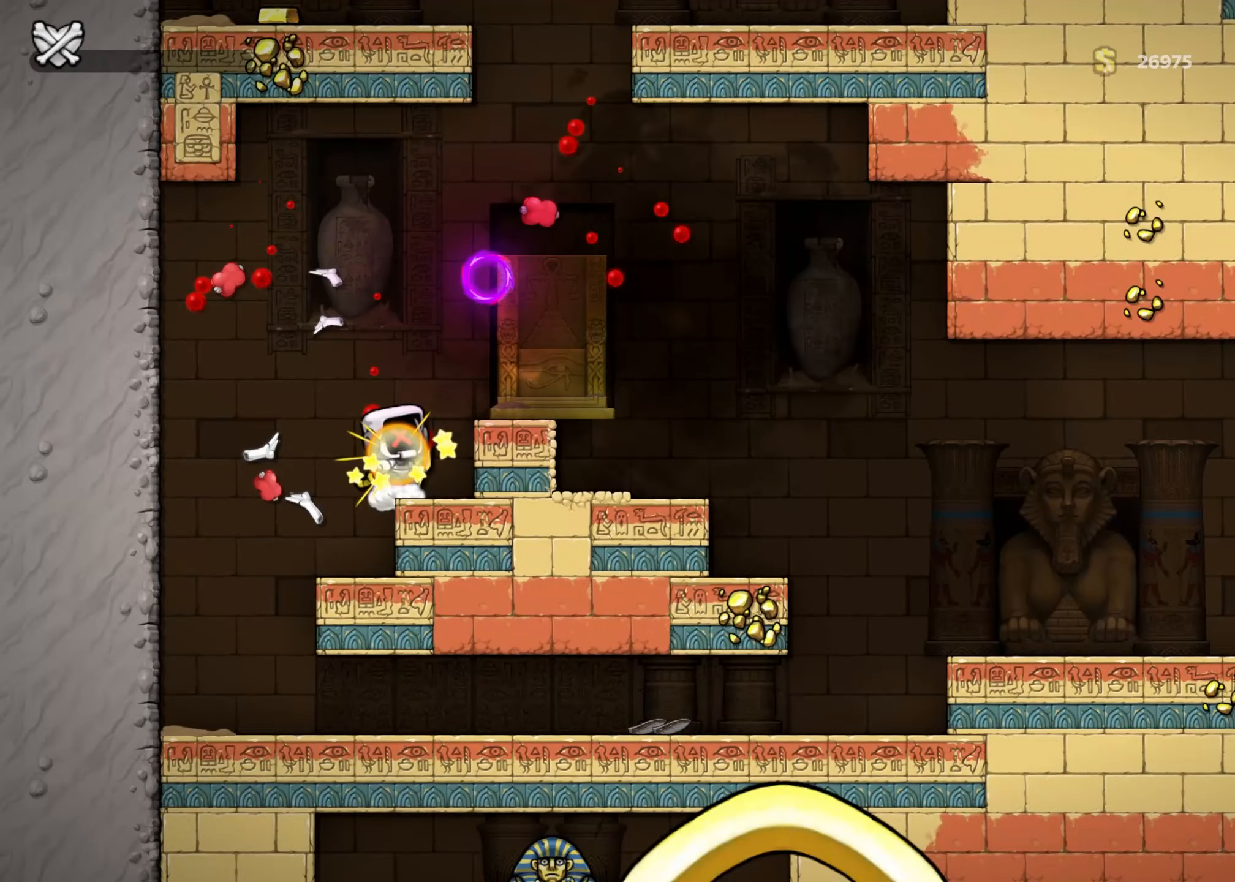
{"buttons": [], "left_stick": "center", "right_stick": "center", "events": []}
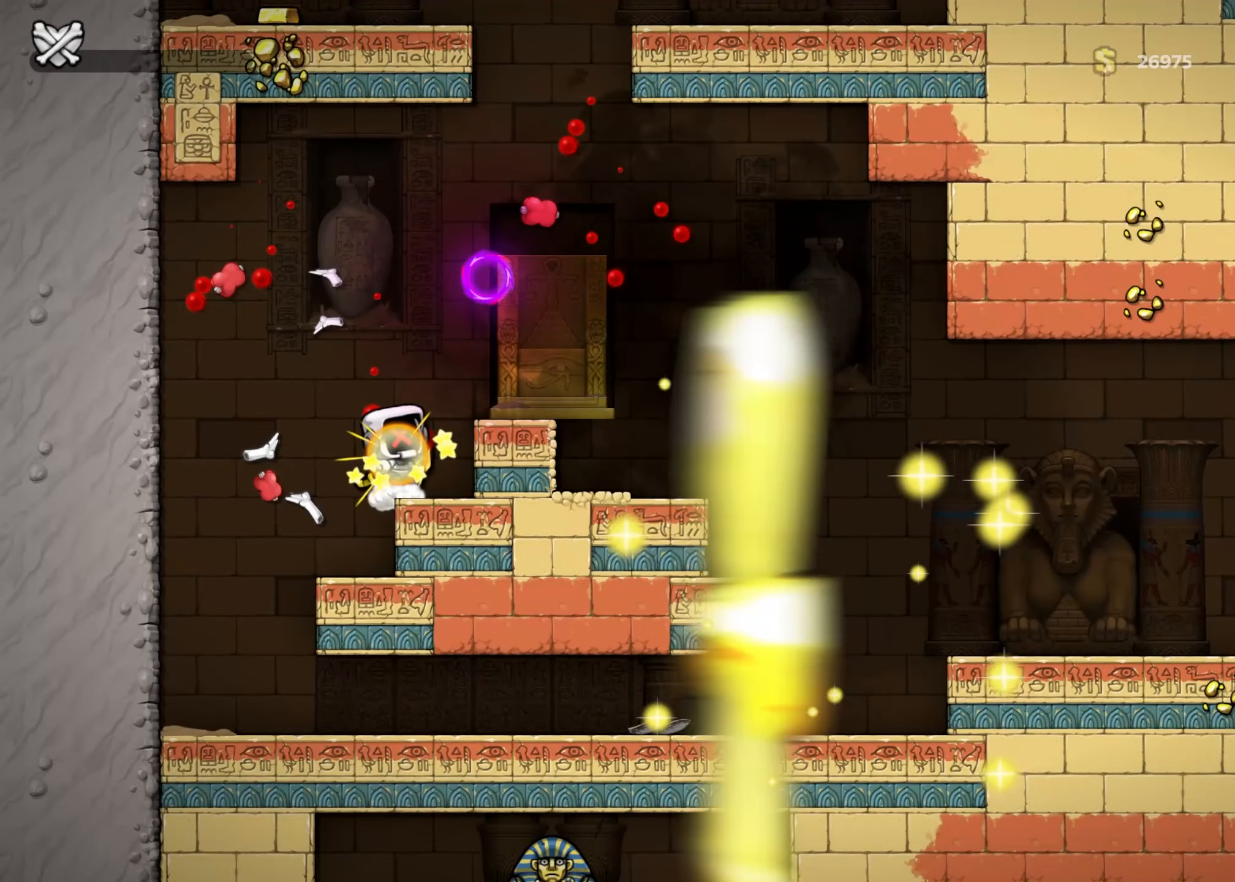
{"buttons": [], "left_stick": "center", "right_stick": "center", "events": []}